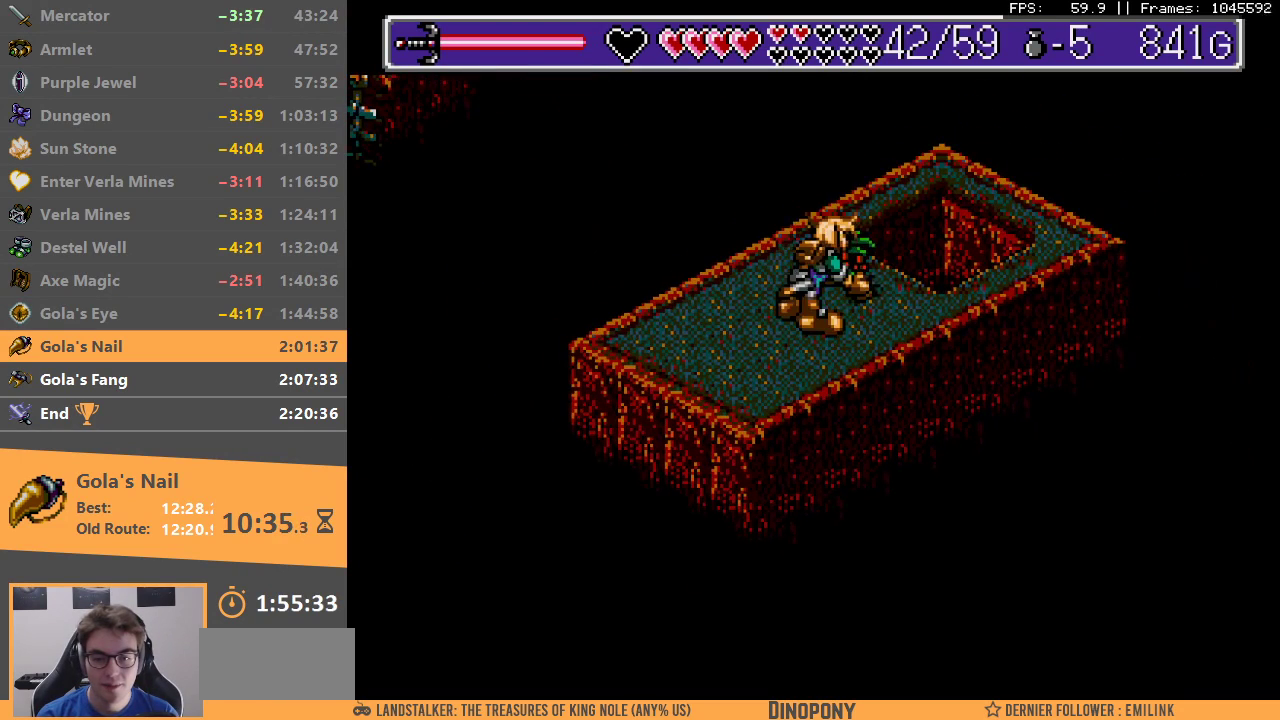
Gameplay with a controller; each line is a JSON object with the inputs held at the frame after it. "events" lists button and stick changes between this image and that frame as [ms after this image, input, new state], when the widget could be followed in between. Not read: DPAD_DOWN DPAD_LEFT DPAD_RIGHT DPAD_UP L3 R3.
{"buttons": [], "events": [[33, "A", "up"], [100, "A", "down"], [117, "B", "down"], [150, "B", "up"], [183, "A", "up"], [283, "A", "down"], [283, "B", "down"], [317, "A", "up"], [317, "B", "up"], [400, "A", "down"], [400, "B", "down"], [467, "A", "up"], [483, "B", "up"]]}
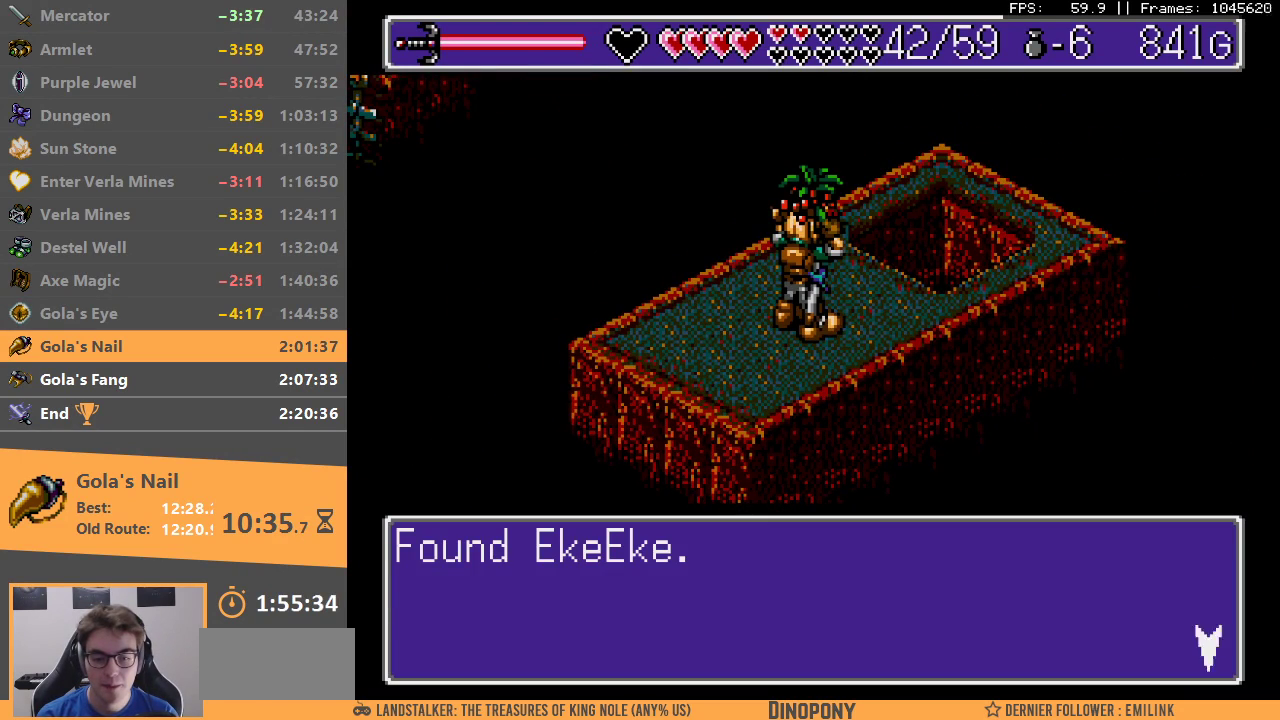
{"buttons": ["A", "B"], "events": [[50, "A", "down"], [50, "B", "down"], [117, "A", "up"], [117, "B", "up"], [183, "A", "down"], [183, "B", "down"], [267, "A", "up"], [267, "B", "up"], [333, "A", "down"], [333, "B", "down"], [433, "A", "up"], [433, "B", "up"], [483, "A", "down"], [483, "B", "down"]]}
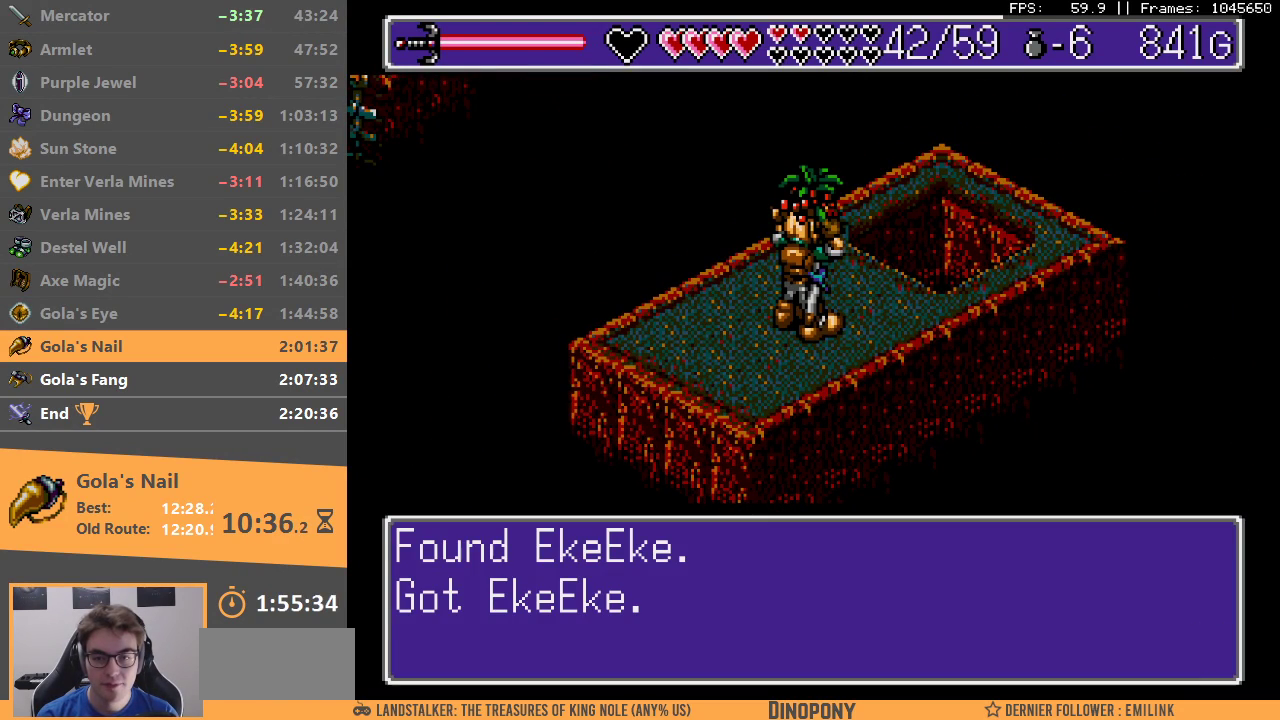
{"buttons": [], "events": [[83, "A", "up"], [83, "B", "up"], [150, "A", "down"], [150, "B", "down"], [233, "A", "up"], [233, "B", "up"], [300, "A", "down"], [300, "B", "down"], [383, "A", "up"], [383, "B", "up"]]}
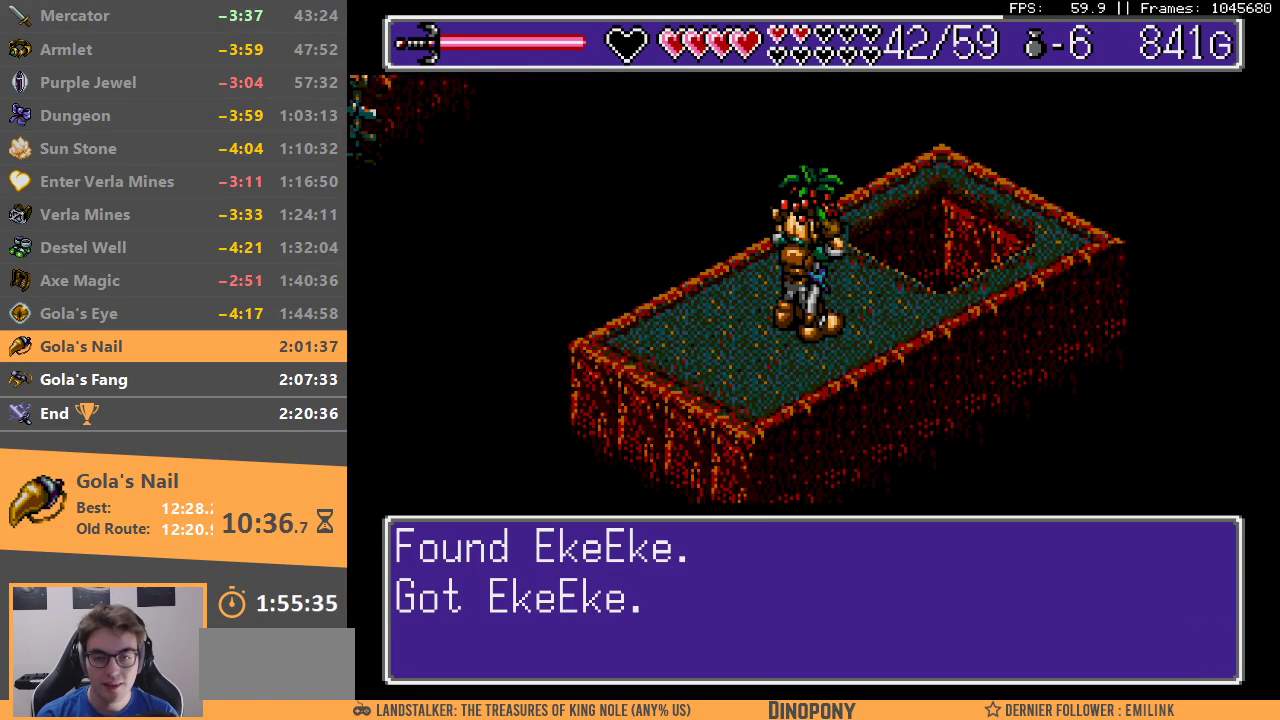
{"buttons": [], "events": []}
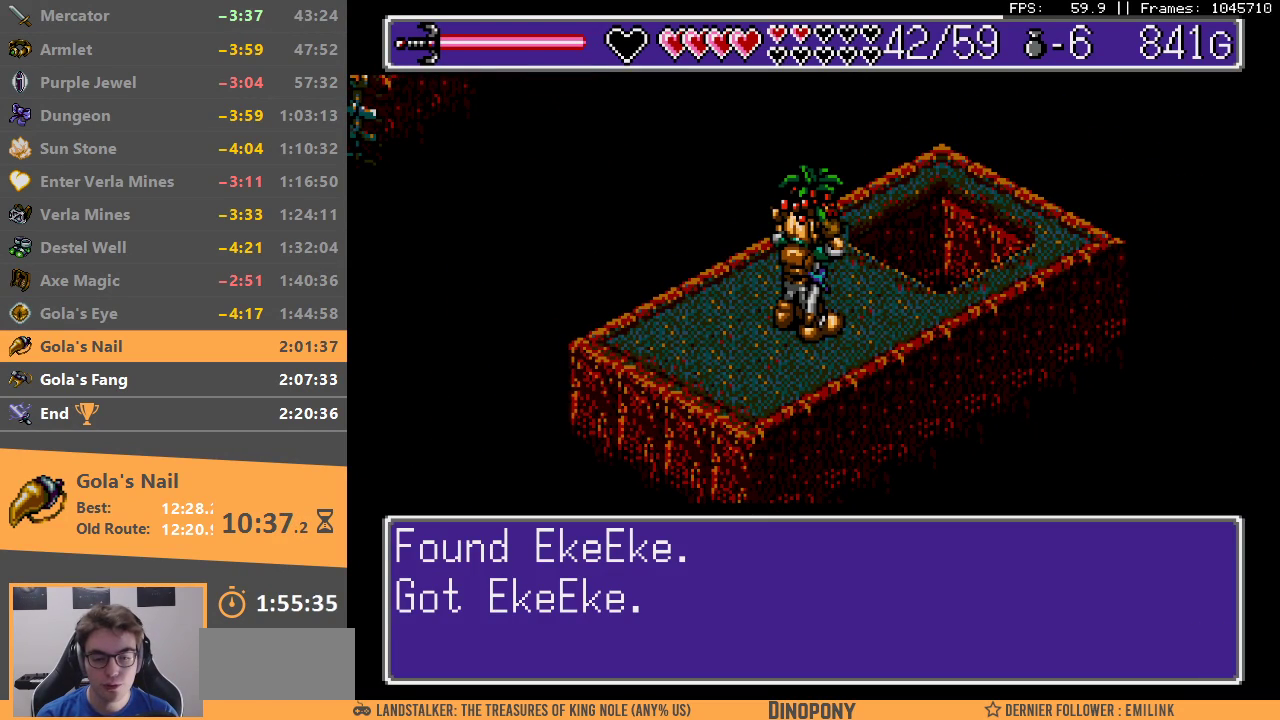
{"buttons": [], "events": []}
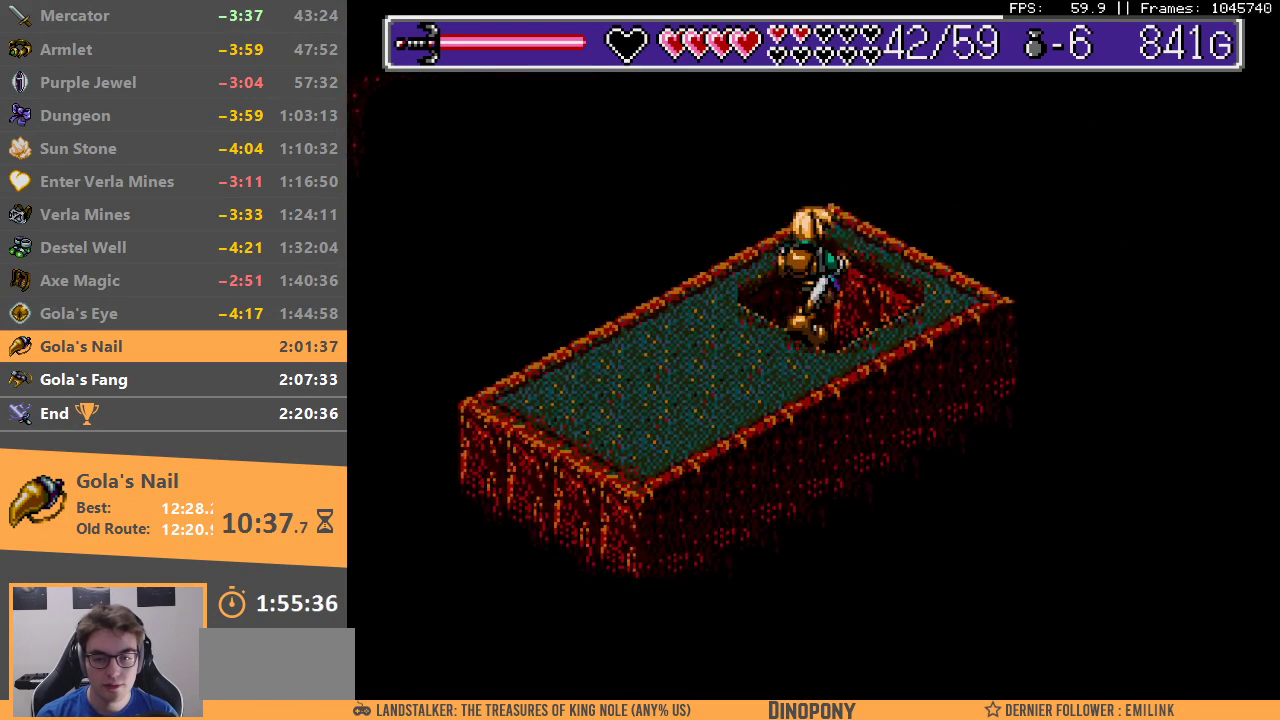
{"buttons": [], "events": []}
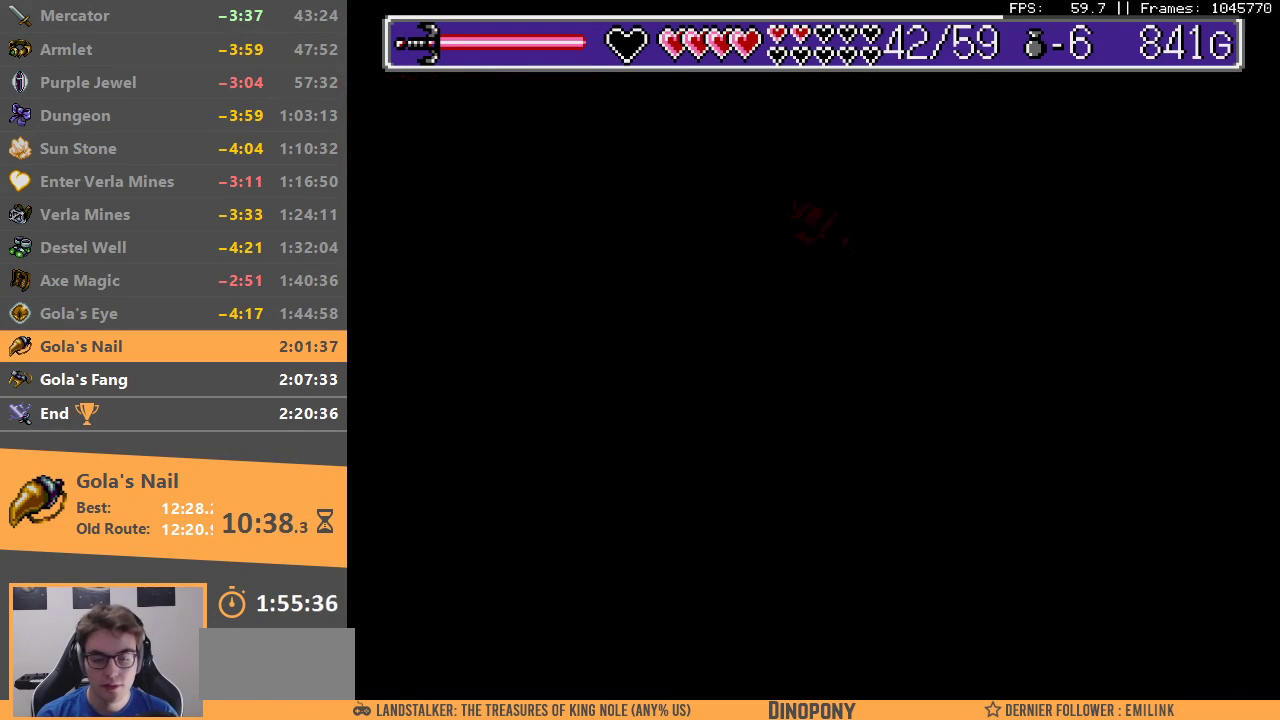
{"buttons": [], "events": []}
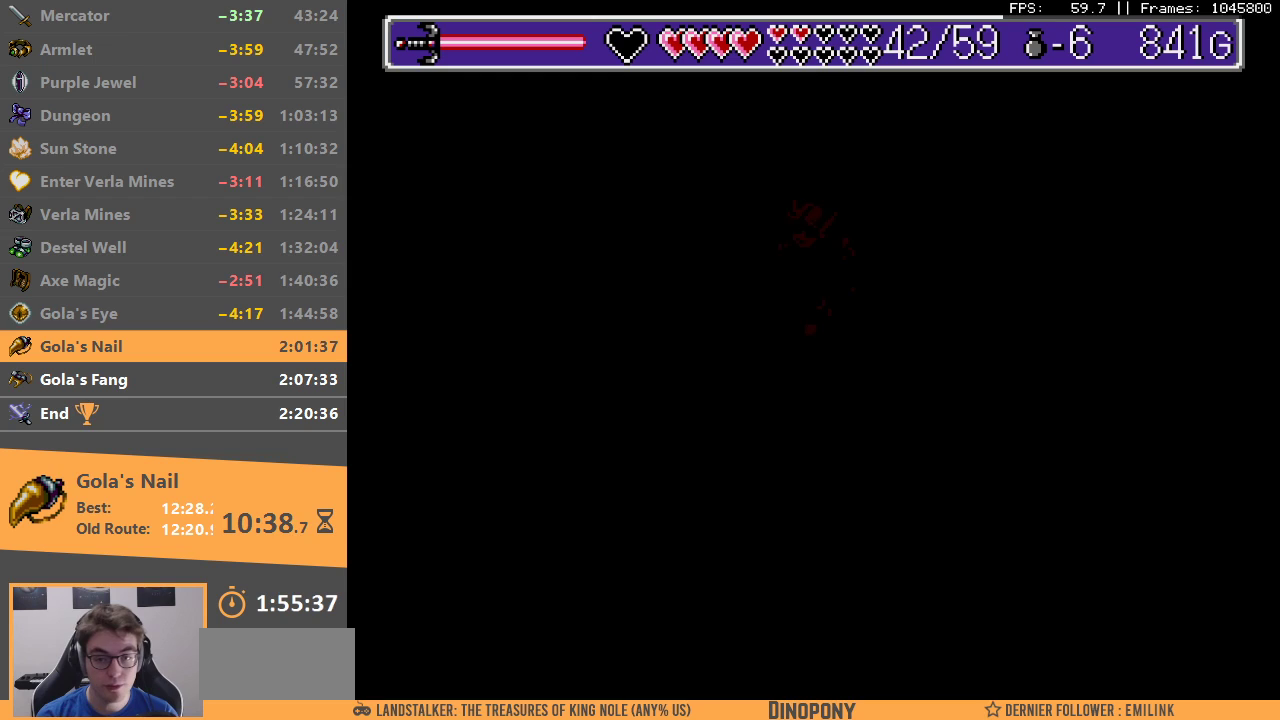
{"buttons": [], "events": []}
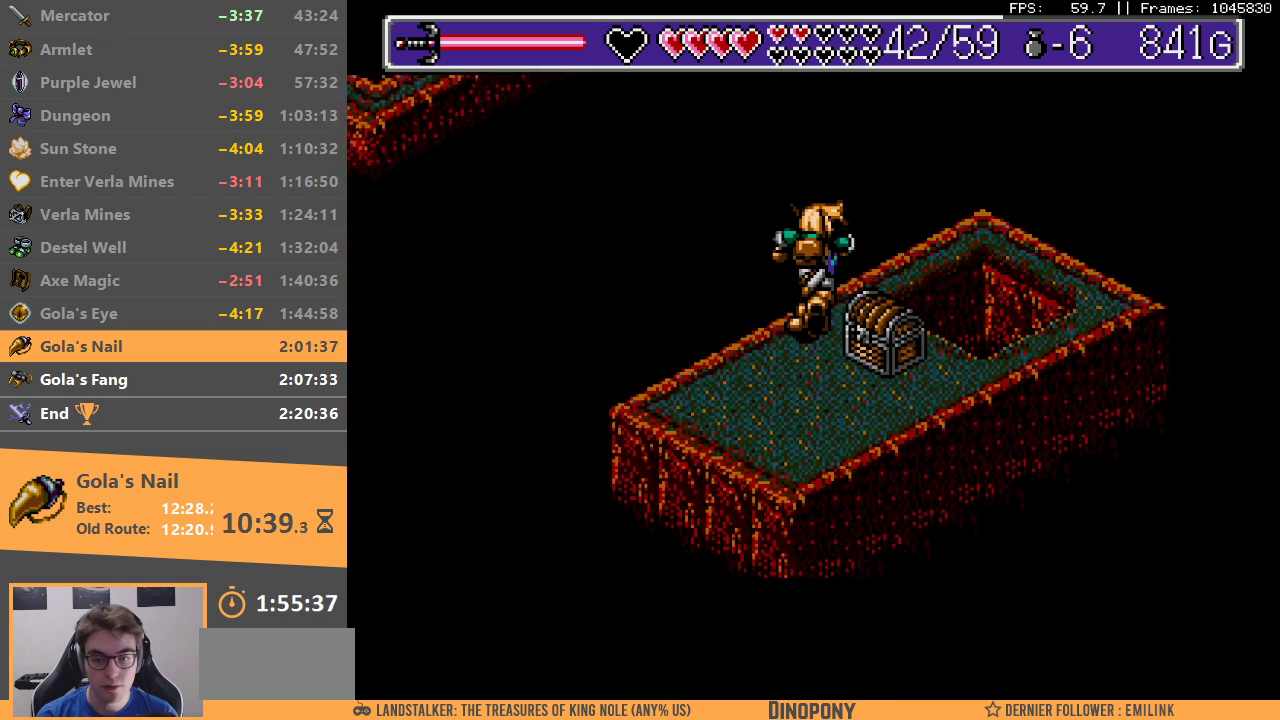
{"buttons": ["A", "B"], "events": [[167, "A", "down"], [233, "B", "down"], [267, "B", "up"], [283, "A", "up"], [333, "B", "down"], [350, "A", "down"], [417, "A", "up"], [433, "B", "up"], [500, "A", "down"], [500, "B", "down"]]}
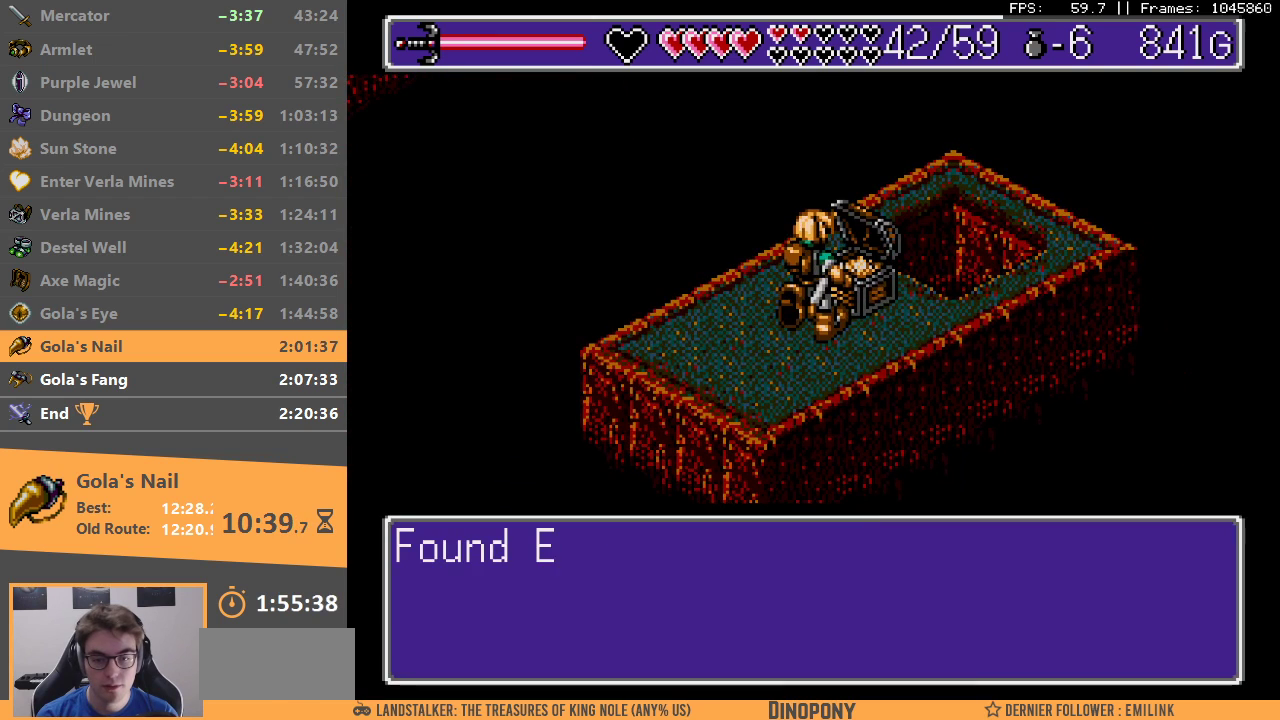
{"buttons": ["A", "B"], "events": [[67, "A", "up"], [83, "B", "up"], [150, "A", "down"], [150, "B", "down"], [250, "A", "up"], [250, "B", "up"], [300, "A", "down"], [300, "B", "down"], [383, "A", "up"], [400, "B", "up"], [467, "A", "down"], [467, "B", "down"]]}
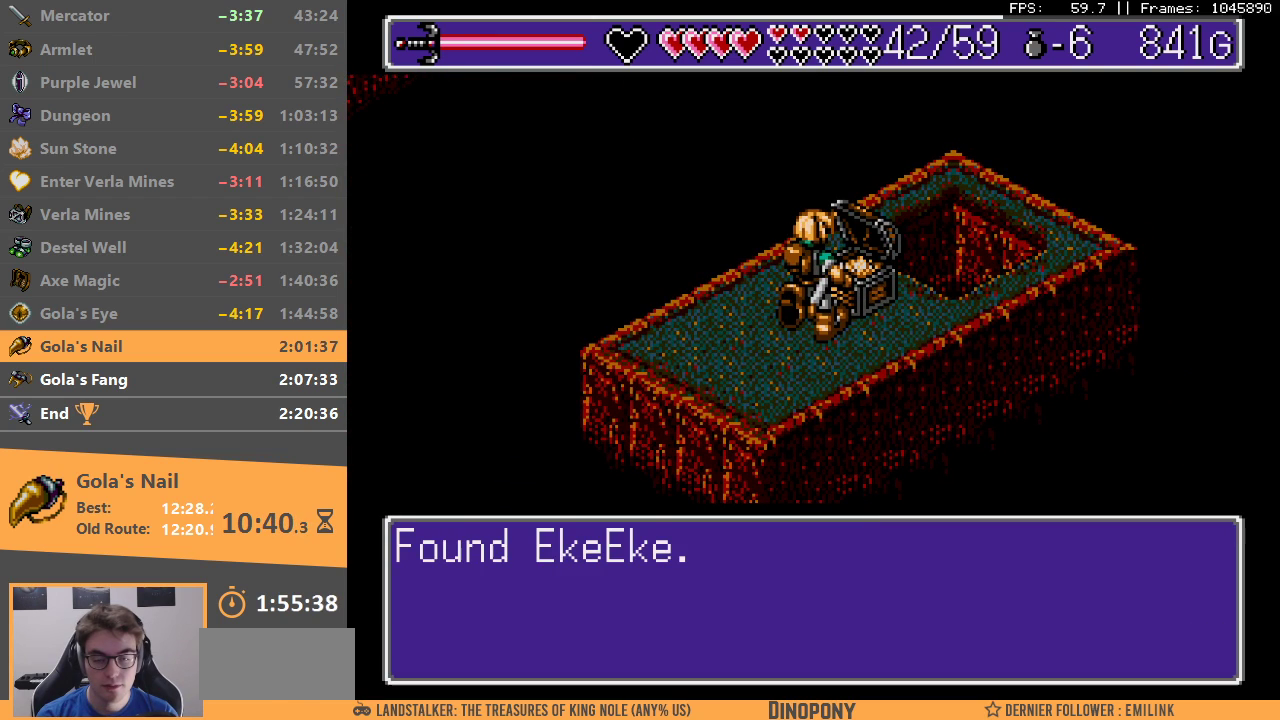
{"buttons": [], "events": [[33, "A", "up"], [50, "B", "up"], [100, "B", "down"], [133, "A", "down"], [183, "A", "up"], [200, "B", "up"], [250, "B", "down"], [283, "A", "down"], [317, "A", "up"], [333, "B", "up"], [417, "B", "down"], [483, "B", "up"]]}
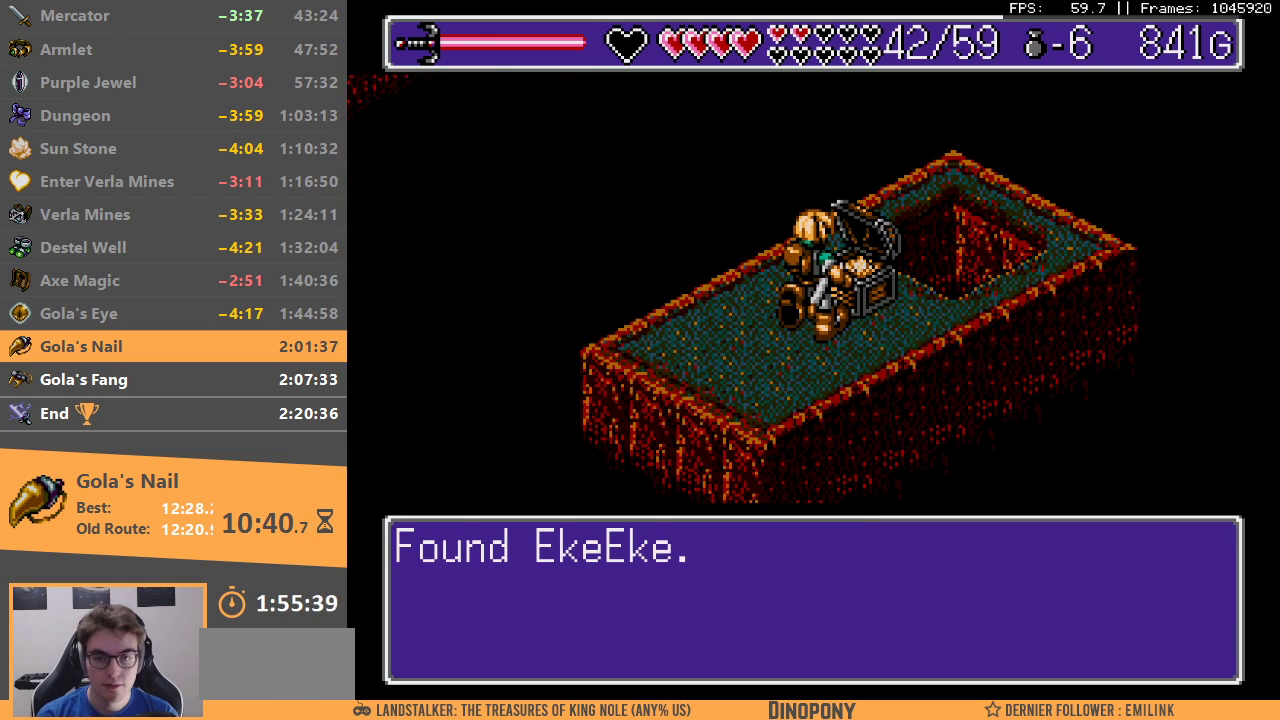
{"buttons": [], "events": [[67, "B", "down"], [100, "A", "down"], [133, "A", "up"], [133, "B", "up"], [233, "B", "down"], [300, "B", "up"], [400, "B", "down"], [467, "B", "up"]]}
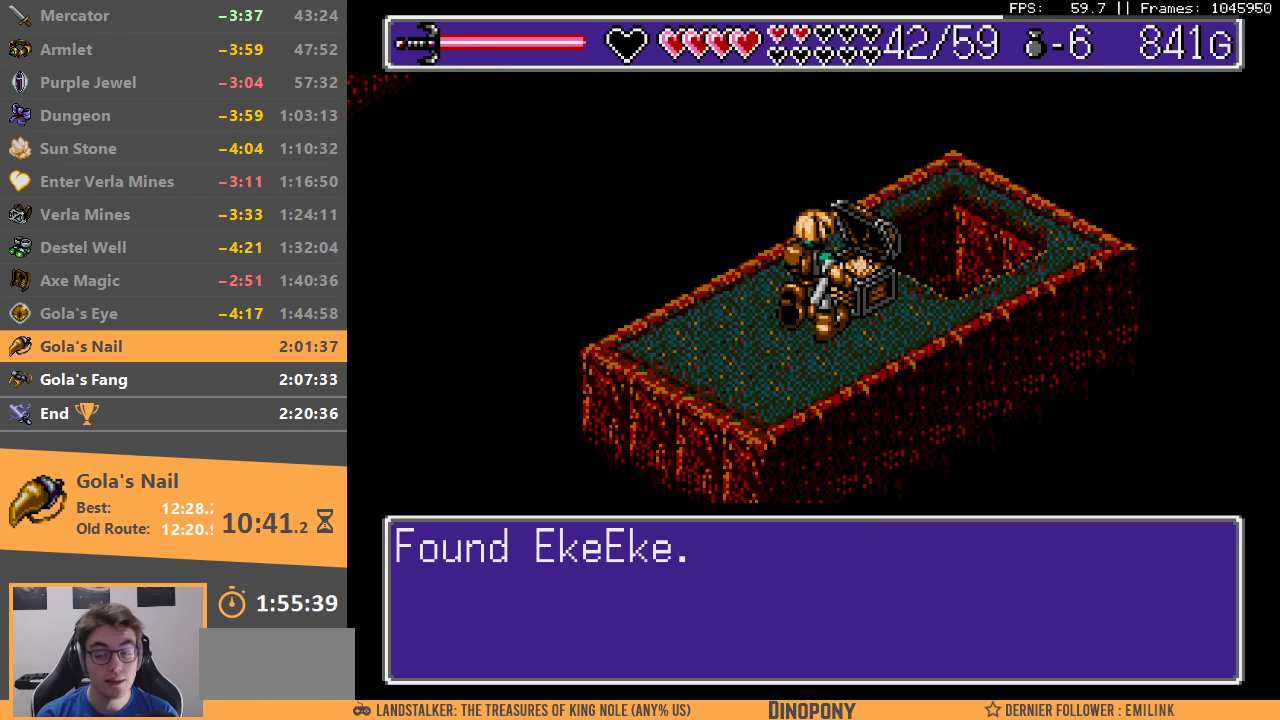
{"buttons": ["B"], "events": [[50, "B", "down"], [133, "B", "up"], [200, "B", "down"], [283, "B", "up"], [350, "B", "down"], [433, "B", "up"], [483, "B", "down"]]}
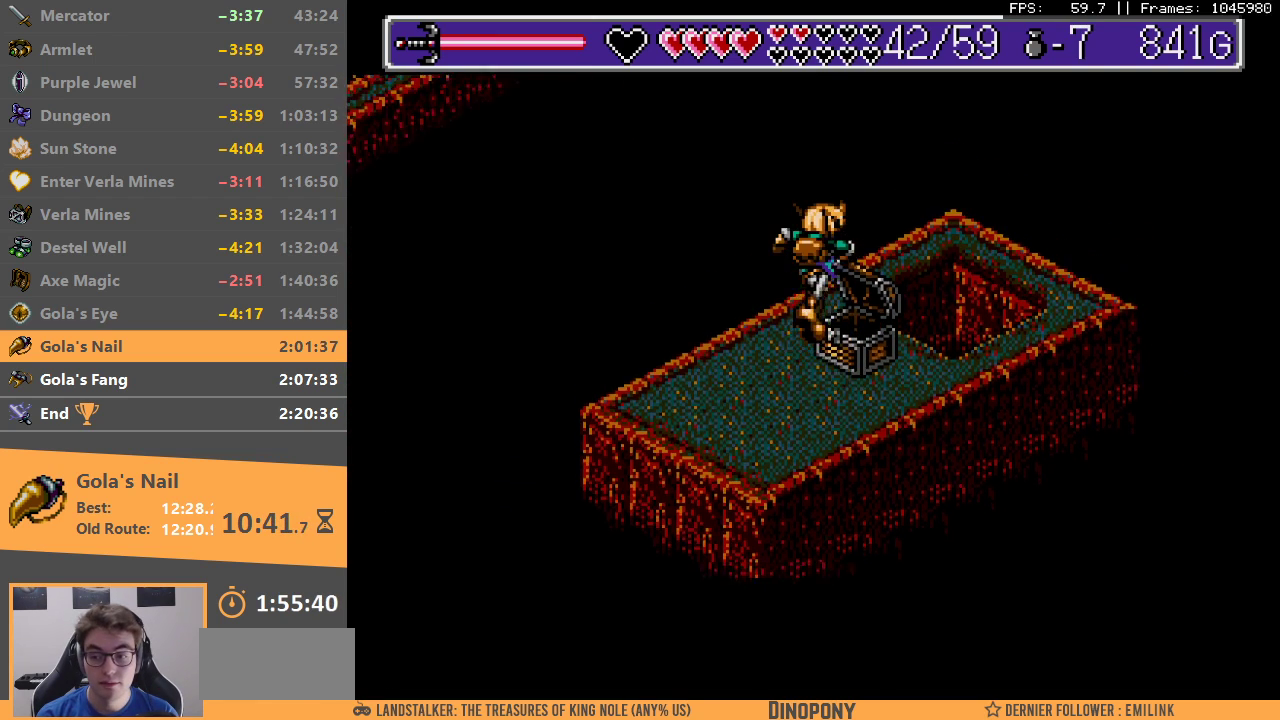
{"buttons": [], "events": [[83, "B", "up"]]}
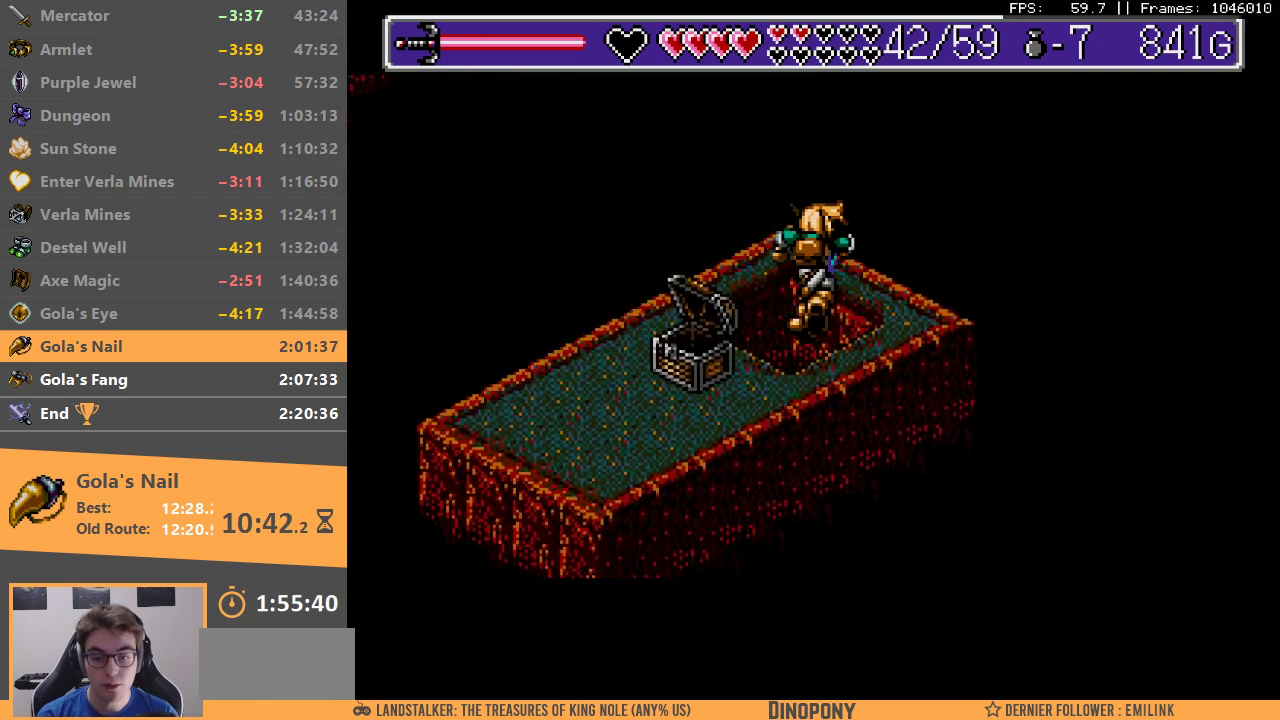
{"buttons": [], "events": []}
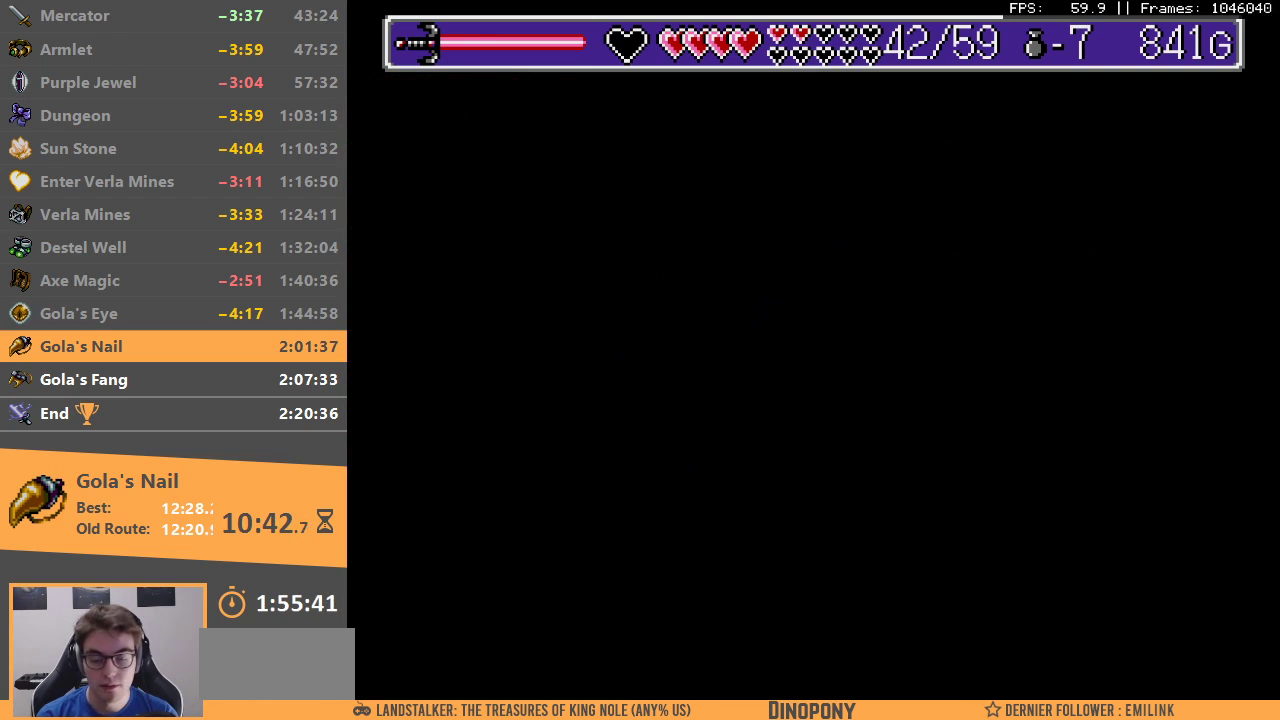
{"buttons": [], "events": []}
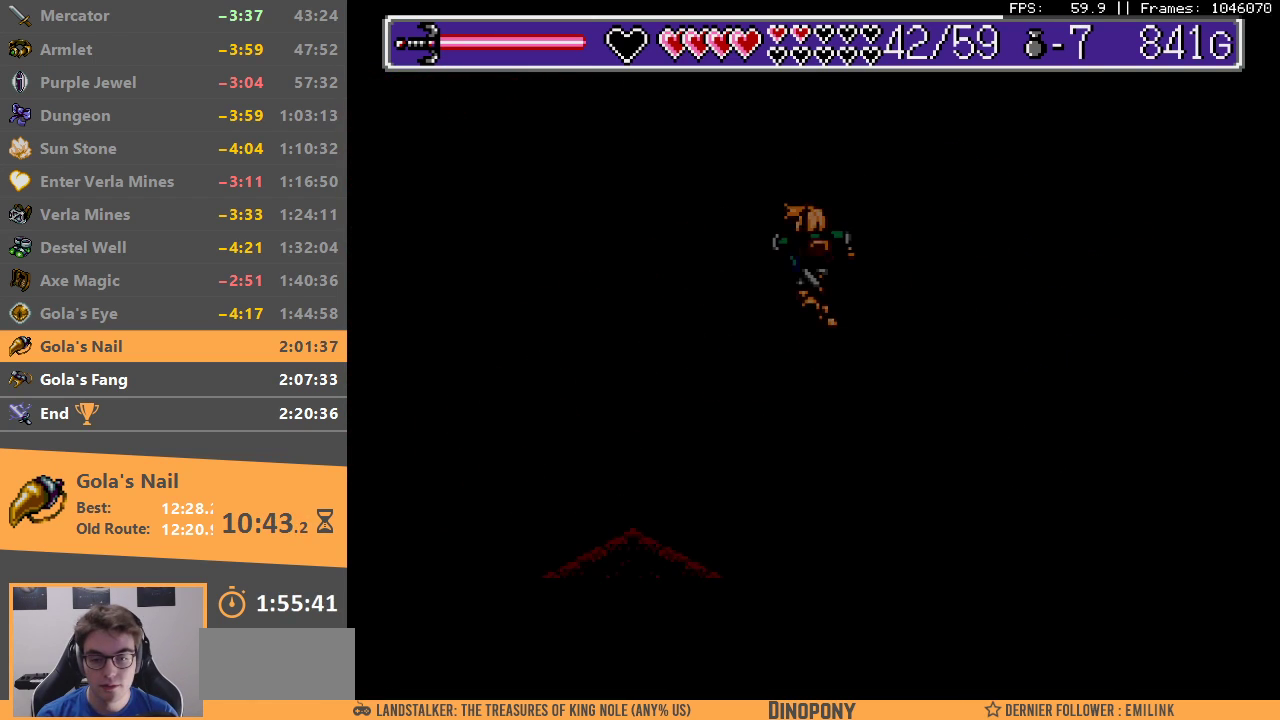
{"buttons": ["A"], "events": [[500, "A", "down"]]}
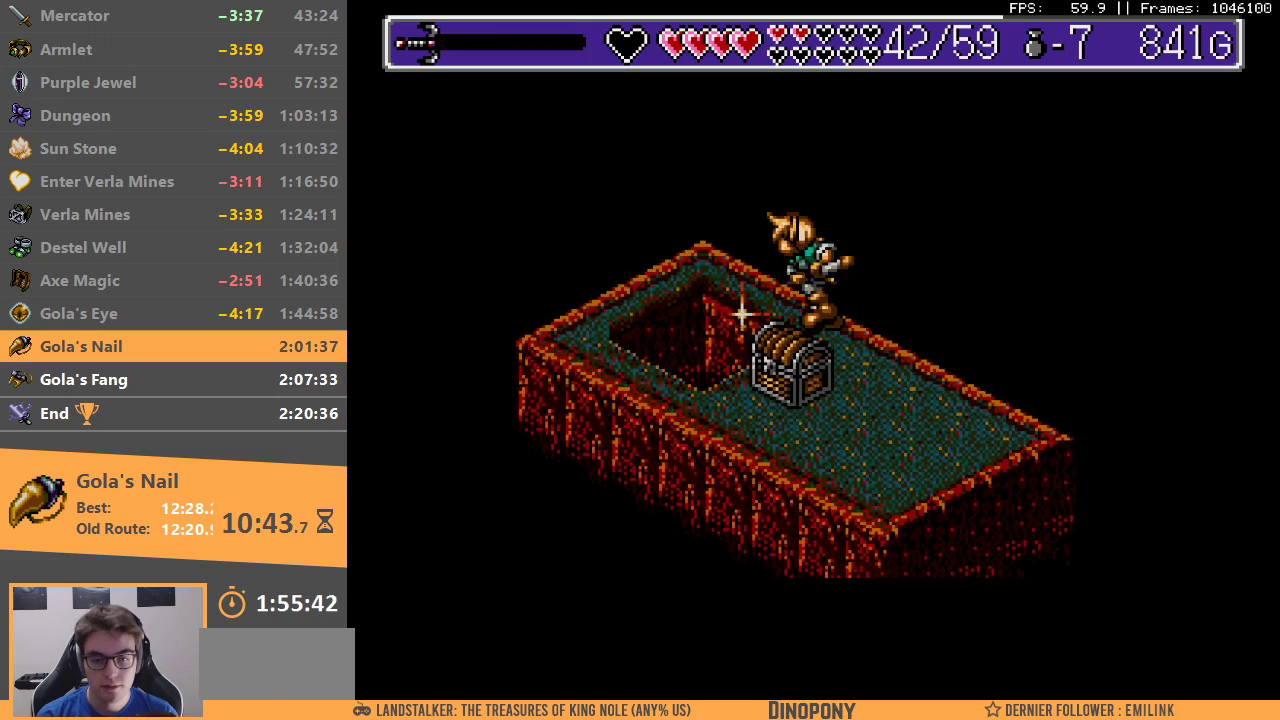
{"buttons": [], "events": [[100, "A", "up"]]}
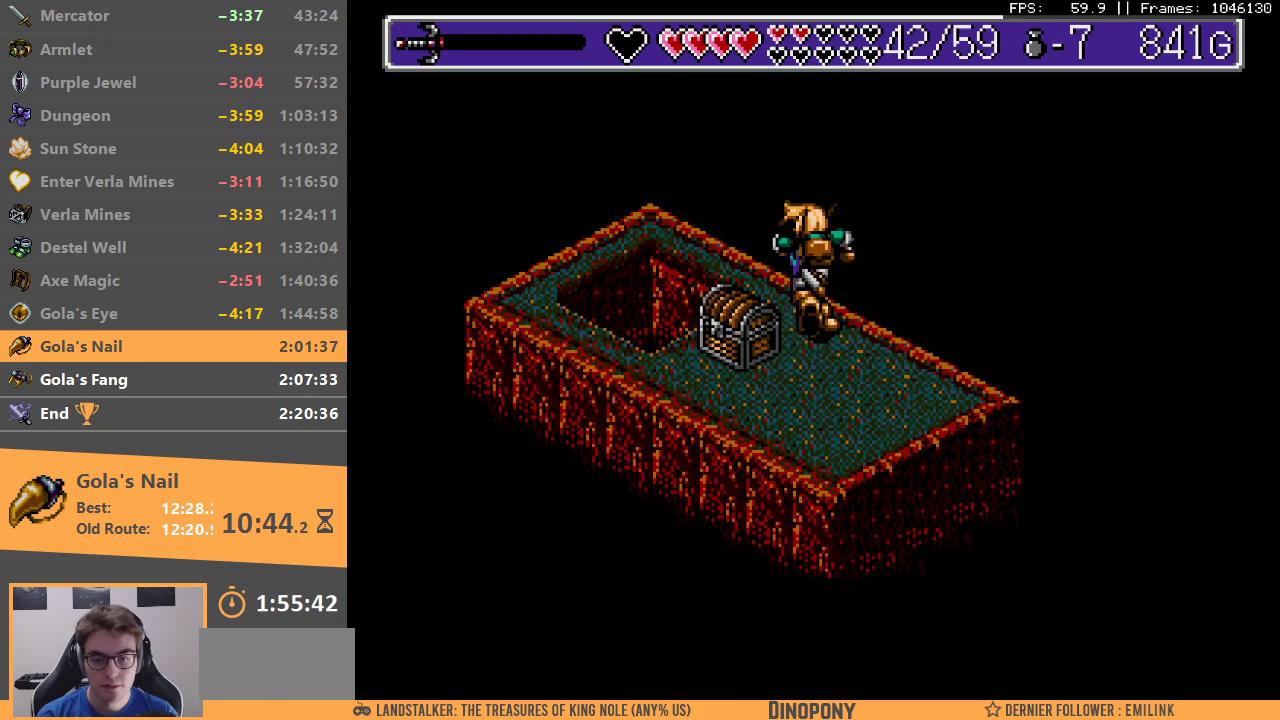
{"buttons": ["A", "B"], "events": [[167, "A", "down"], [250, "A", "up"], [333, "A", "down"], [333, "B", "down"], [400, "A", "up"], [400, "B", "up"], [483, "A", "down"], [483, "B", "down"]]}
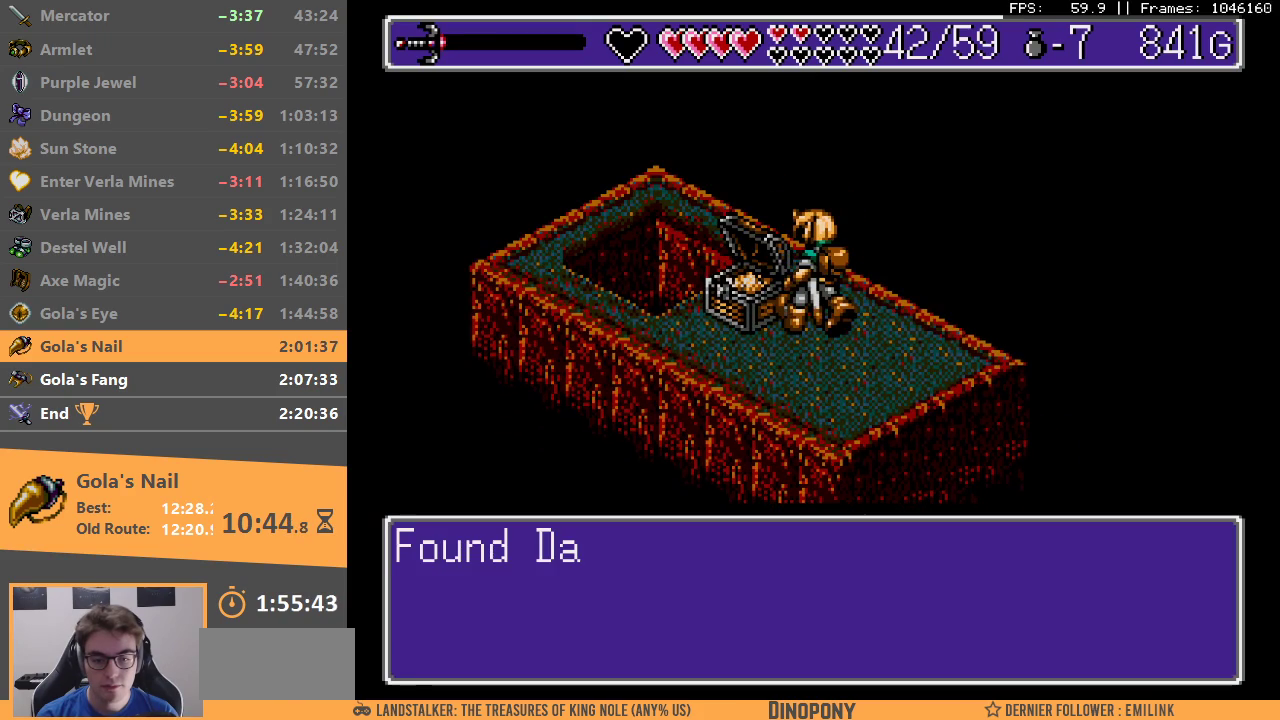
{"buttons": ["A"], "events": [[67, "A", "up"], [67, "B", "up"], [133, "A", "down"], [133, "B", "down"], [200, "A", "up"], [217, "B", "up"], [283, "A", "down"], [283, "B", "down"], [350, "A", "up"], [367, "B", "up"], [450, "A", "down"], [450, "B", "down"], [500, "B", "up"]]}
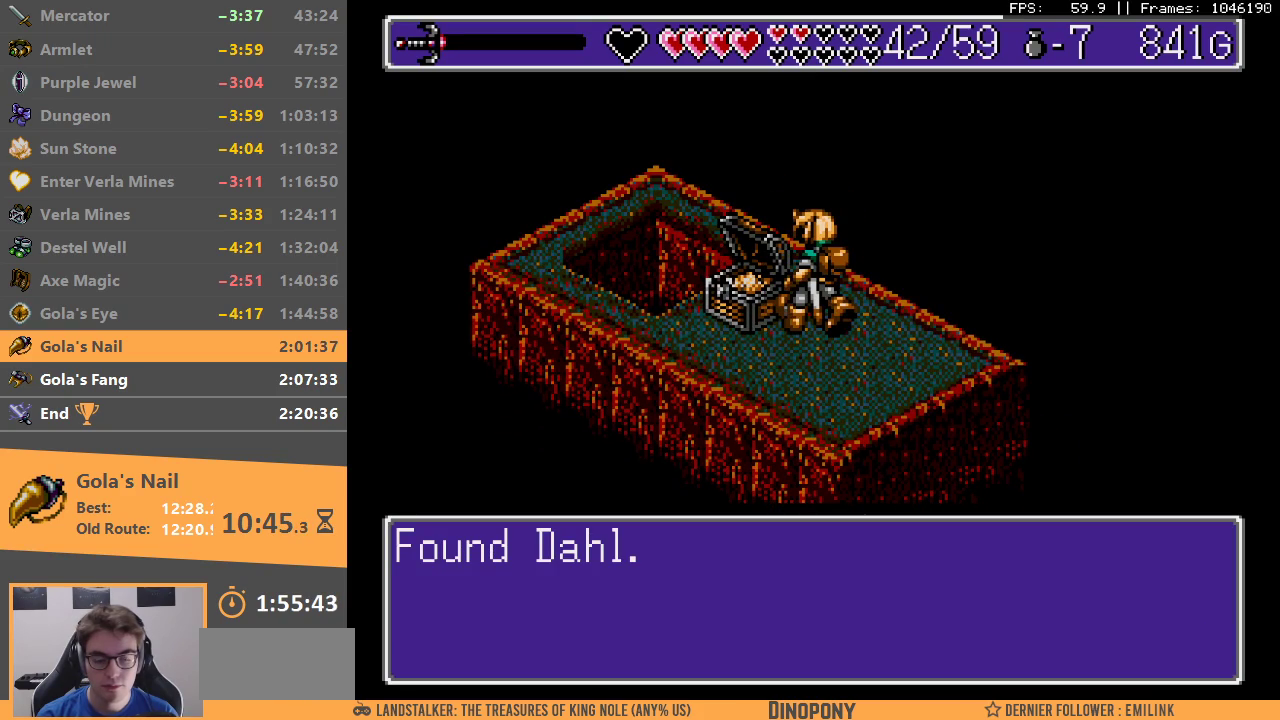
{"buttons": [], "events": [[17, "A", "up"], [83, "B", "down"], [100, "A", "down"], [150, "A", "up"], [167, "B", "up"], [233, "B", "down"], [317, "B", "up"], [400, "B", "down"], [483, "B", "up"]]}
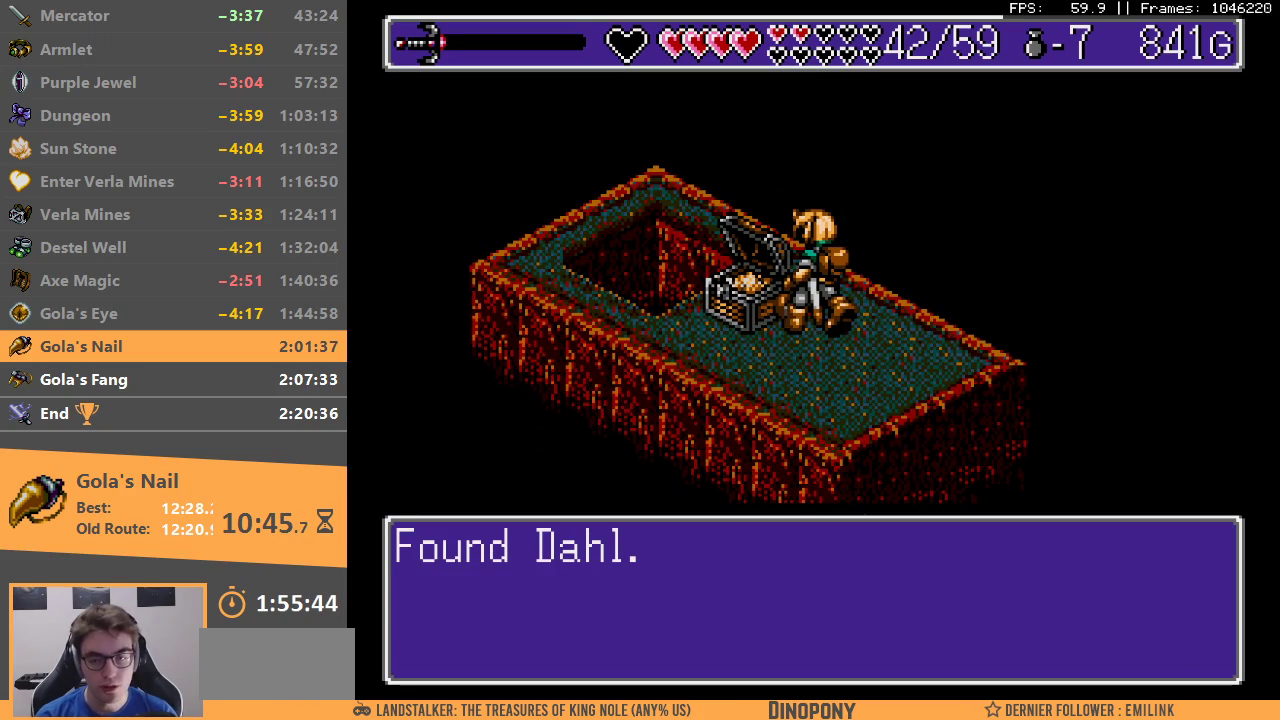
{"buttons": [], "events": [[50, "B", "down"], [150, "B", "up"], [217, "B", "down"], [333, "B", "up"], [383, "B", "down"], [483, "B", "up"]]}
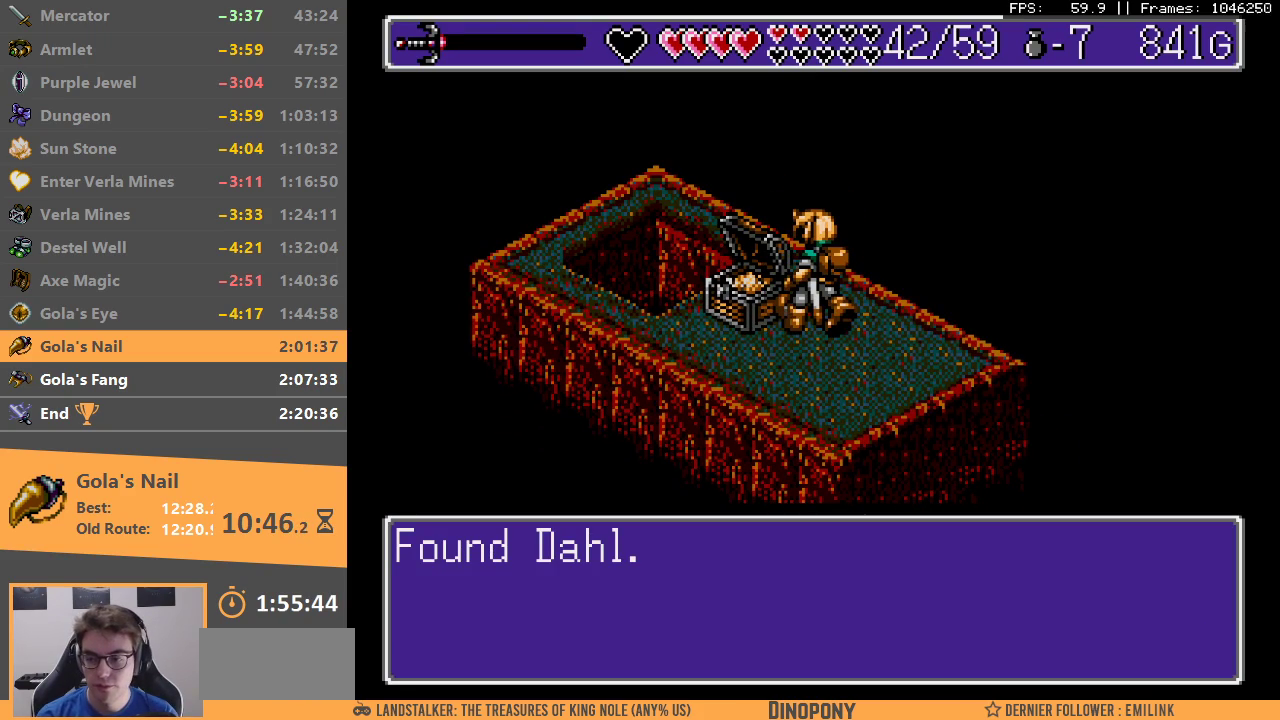
{"buttons": ["B"], "events": [[50, "B", "down"], [100, "B", "up"], [167, "B", "down"], [267, "B", "up"], [333, "B", "down"], [433, "B", "up"], [450, "B", "down"]]}
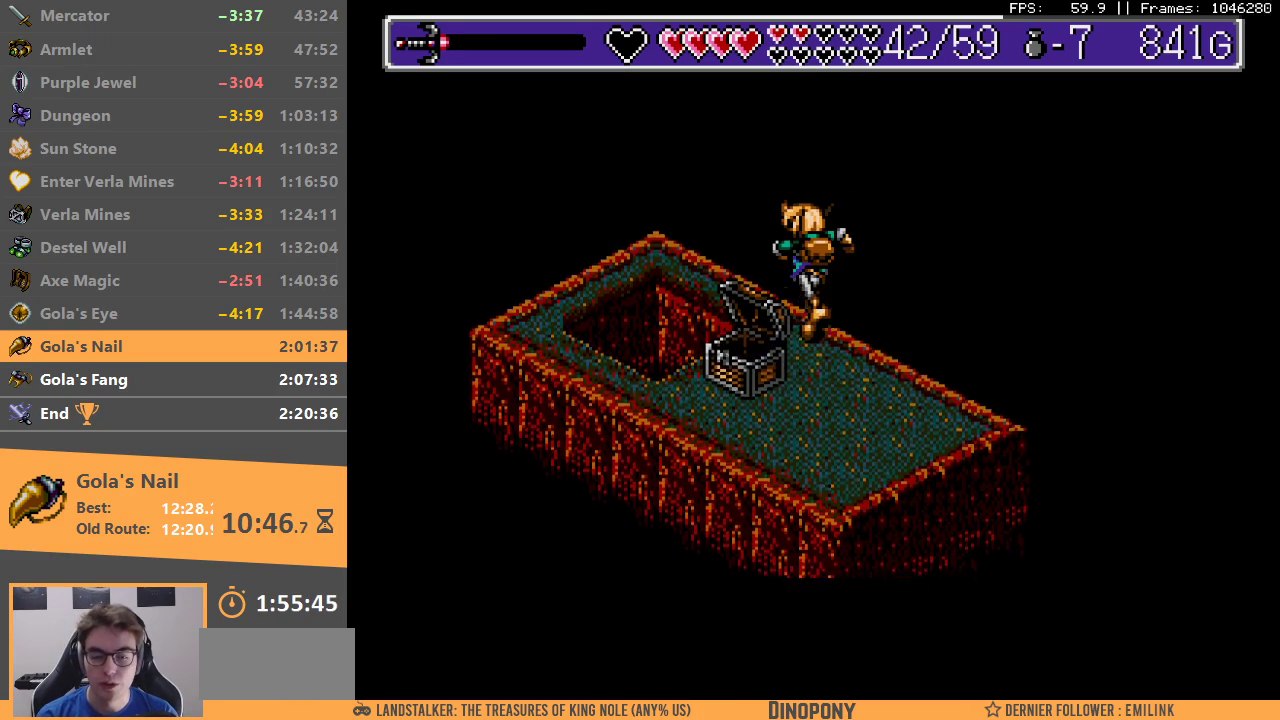
{"buttons": [], "events": [[67, "B", "up"]]}
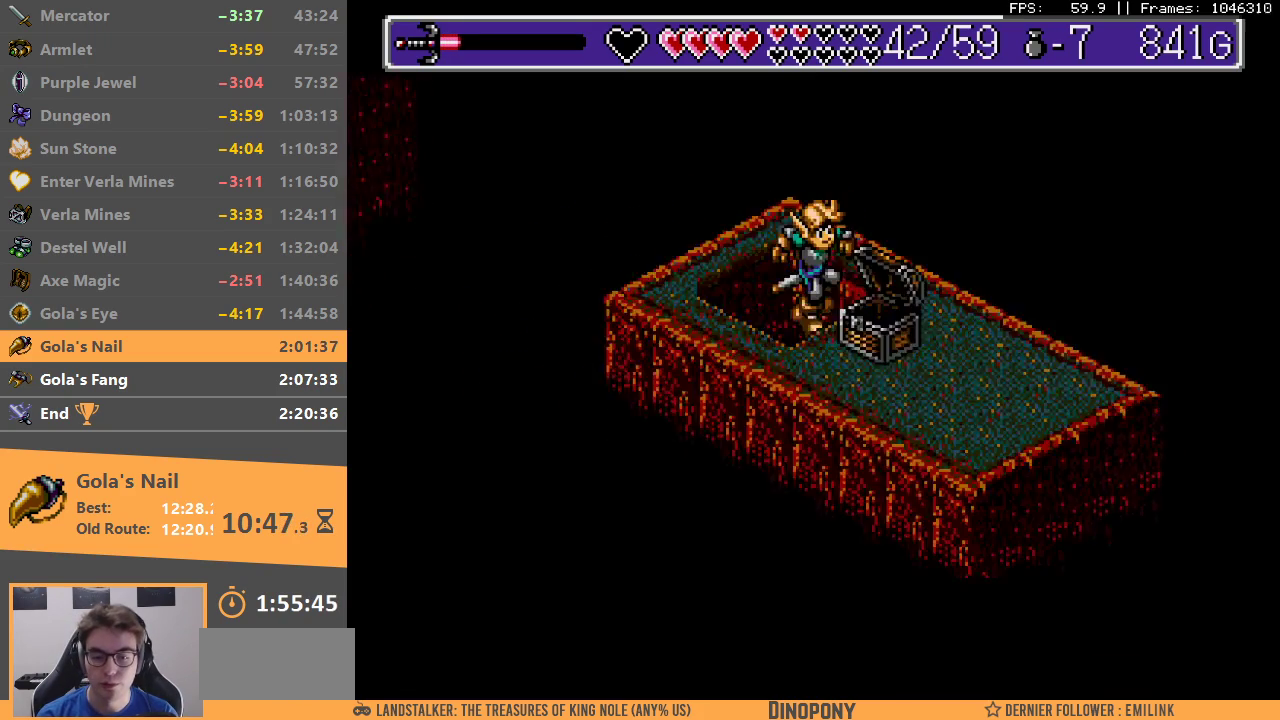
{"buttons": ["B"], "events": [[450, "B", "down"]]}
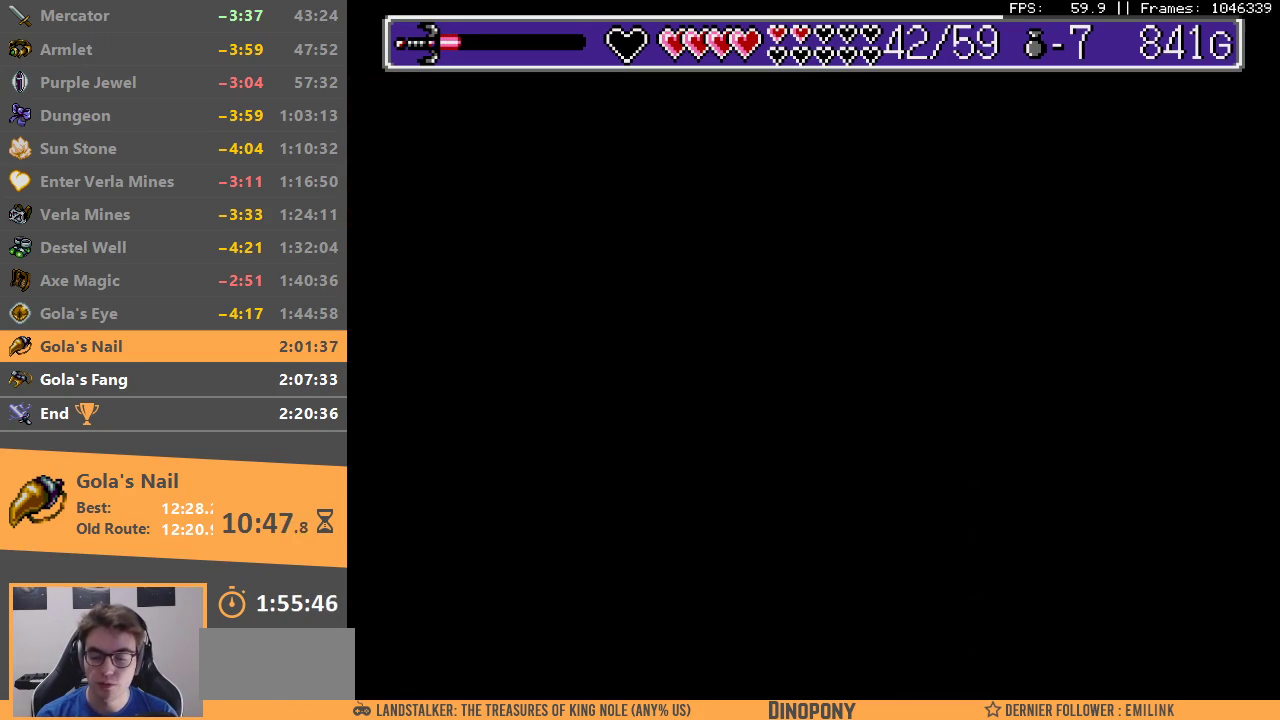
{"buttons": [], "events": [[233, "B", "up"]]}
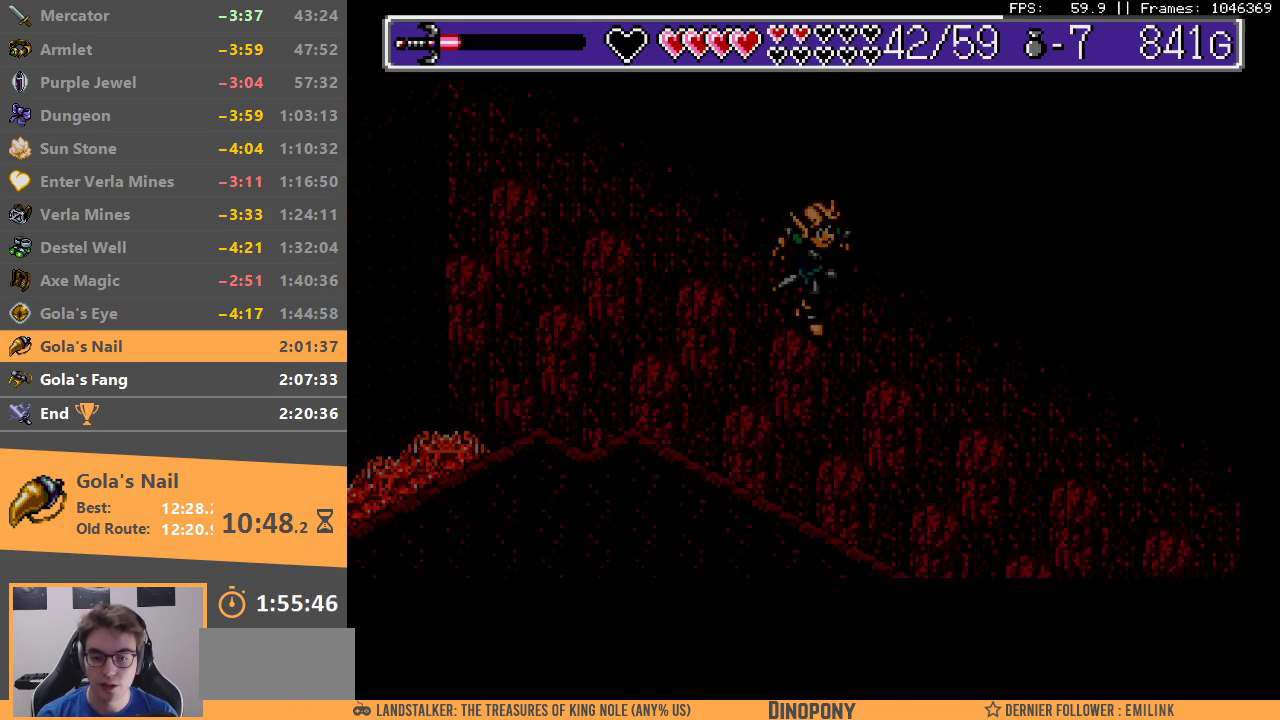
{"buttons": [], "events": []}
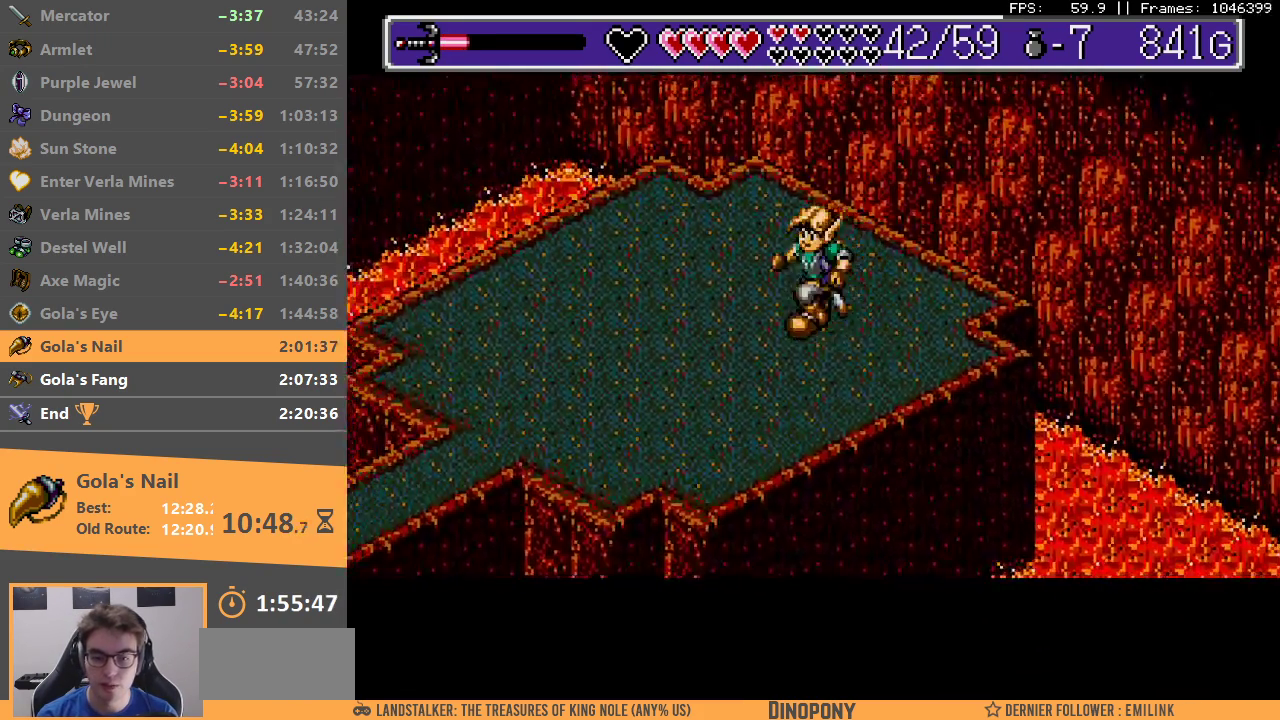
{"buttons": [], "events": []}
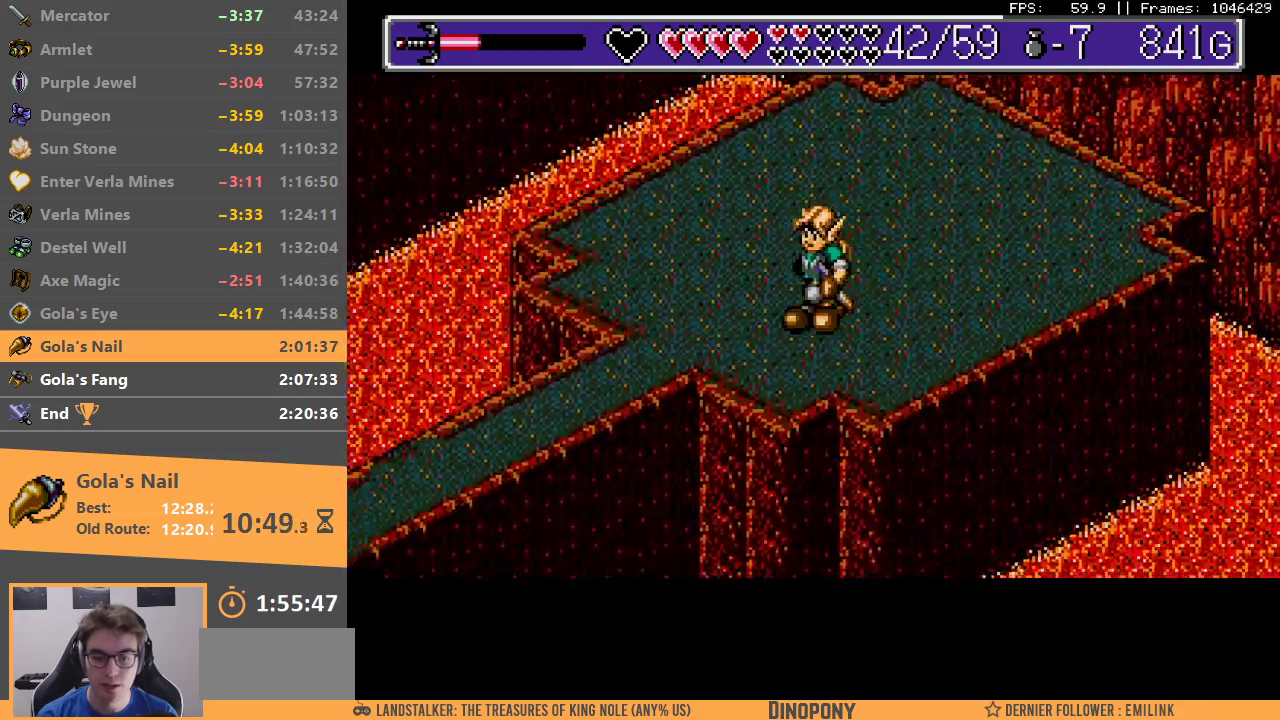
{"buttons": [], "events": []}